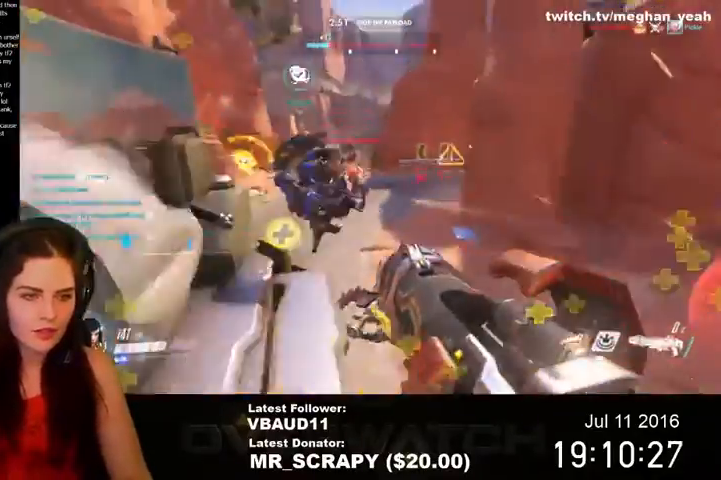
Gameplay with keyboard and mouse; each line is a JSON object with the keys and mouse buttons held at the frame after it. "events" lists presses ("down") and releases ("up") of "1", "2", "3", "4", "5", "a", "alt", "c", "ctrl", "d", "e", "f", "q", "r", "s", "shift", "space", "tab", "v", "w", "x", "z", "mouse_left", "mouse_middle", "mouse_right", "mouse_wheel_up" and "mouse_wheel_down" between this image and that frame as [ms after this image, input, new state], when the widget could be followed in between. "mouse_left", "mouse_middle", "mouse_right", "mouse_wheel_up", "mouse_wheel_down" = the "left", "middle", "right", "wheel_up", "wheel_down" buttons of the "mouse" list. No other keys are recorded. Not read: mouse_move.
{"keys": ["a"], "mouse": [], "events": [[33, "space", "down"], [100, "a", "up"], [200, "space", "up"], [233, "mouse_left", "up"], [267, "a", "down"], [333, "s", "up"]]}
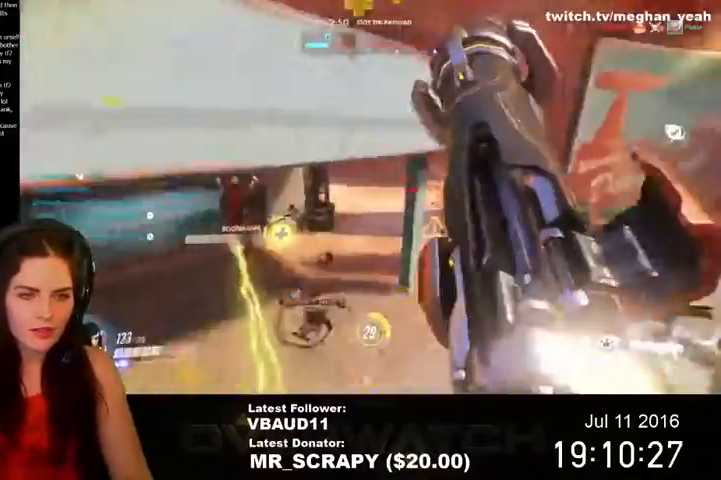
{"keys": ["a", "space", "w"], "mouse": [], "events": [[67, "w", "down"], [200, "space", "down"]]}
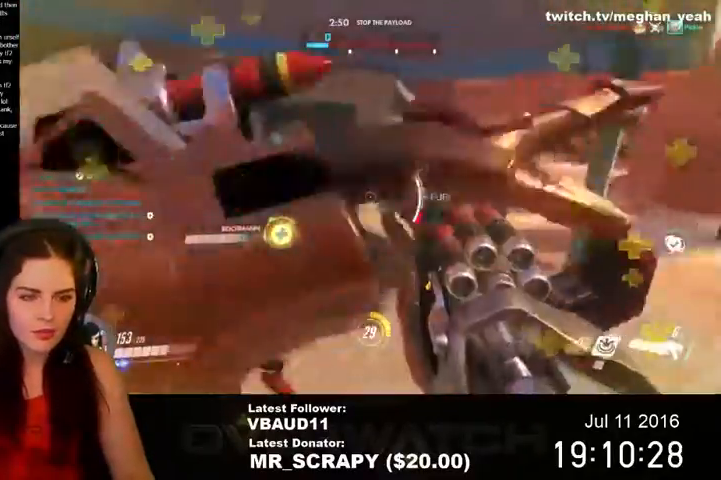
{"keys": ["a", "w"], "mouse": [], "events": [[433, "space", "up"]]}
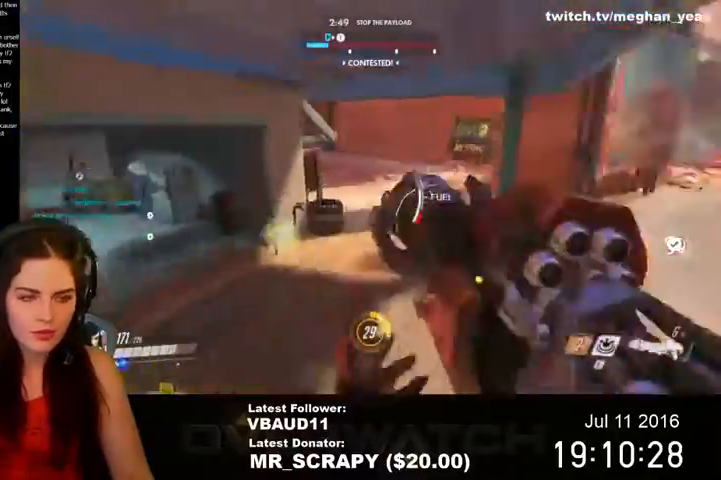
{"keys": ["a"], "mouse": [], "events": [[67, "w", "up"], [133, "r", "down"], [200, "r", "up"]]}
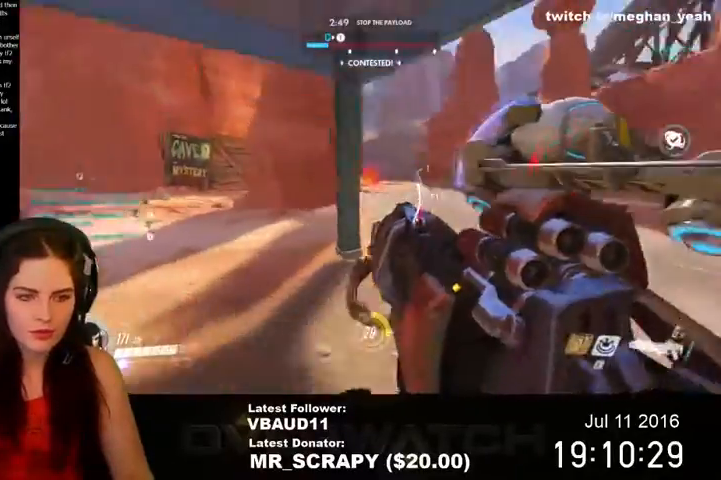
{"keys": ["a"], "mouse": [], "events": []}
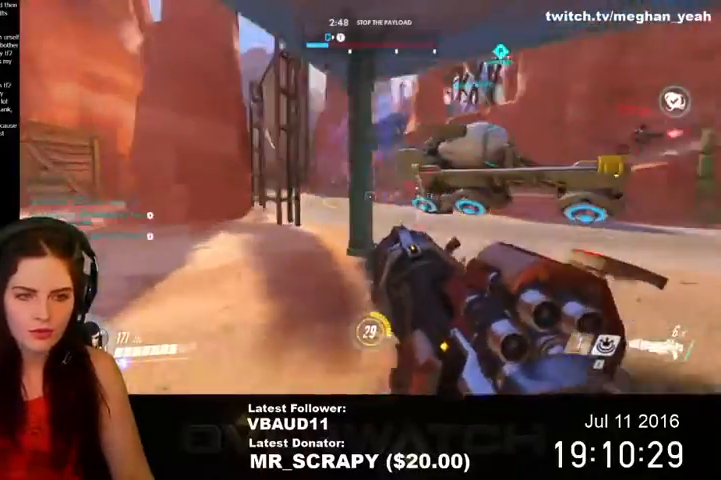
{"keys": ["a", "w"], "mouse": [], "events": [[33, "w", "down"]]}
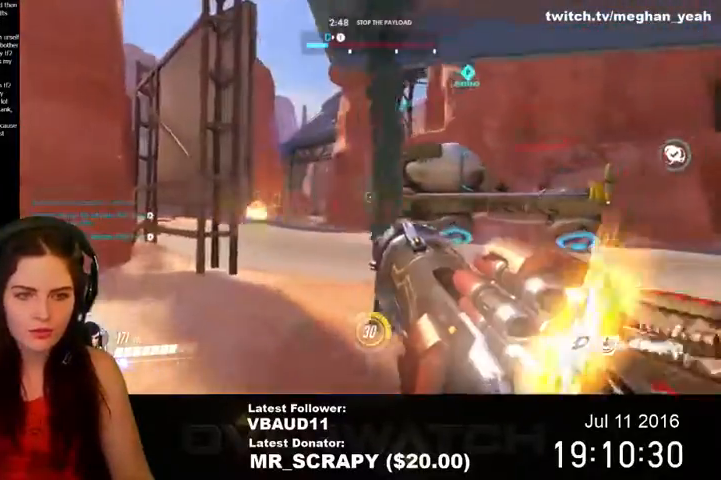
{"keys": ["d"], "mouse": [], "events": [[367, "a", "up"], [367, "d", "down"], [400, "w", "up"]]}
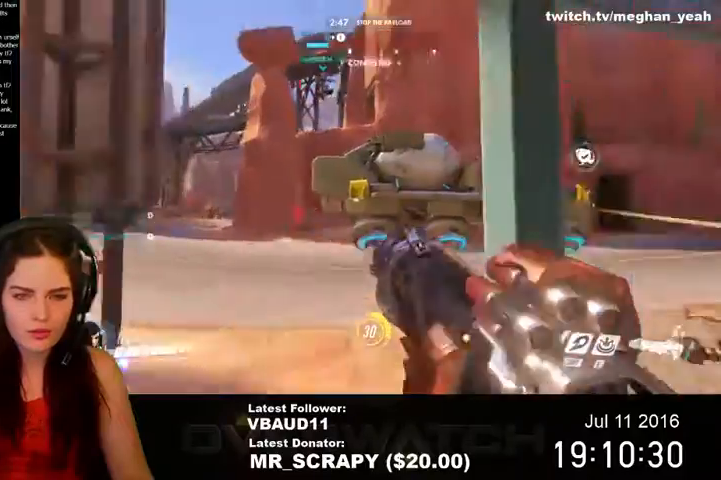
{"keys": ["d", "w"], "mouse": [], "events": [[100, "w", "down"], [200, "mouse_left", "down"], [300, "space", "down"], [400, "space", "up"], [467, "mouse_left", "up"]]}
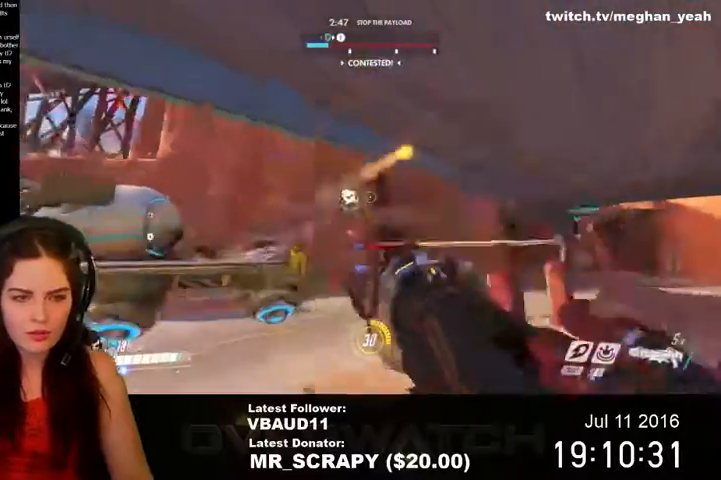
{"keys": ["w"], "mouse": ["left"], "events": [[167, "d", "up"], [300, "a", "down"], [467, "a", "up"], [467, "mouse_left", "down"]]}
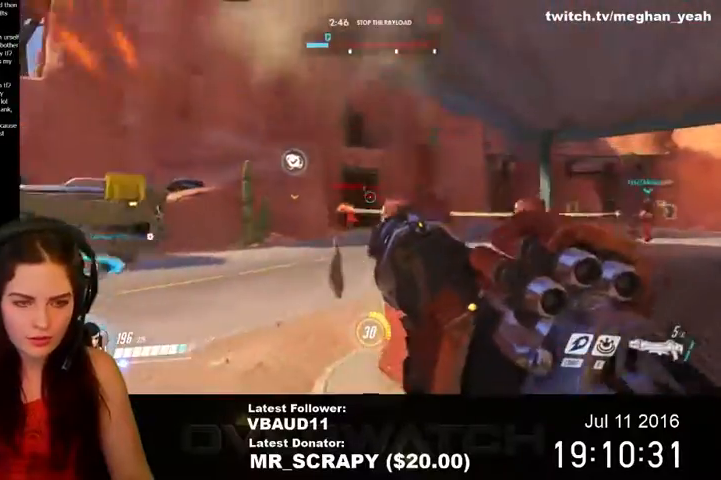
{"keys": ["a", "w"], "mouse": [], "events": [[233, "d", "down"], [300, "mouse_left", "up"], [400, "d", "up"], [500, "a", "down"]]}
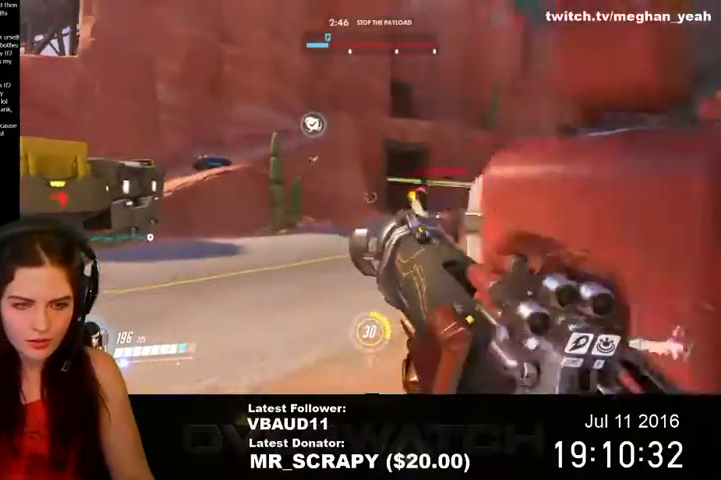
{"keys": ["d", "w"], "mouse": [], "events": [[200, "a", "up"], [433, "d", "down"]]}
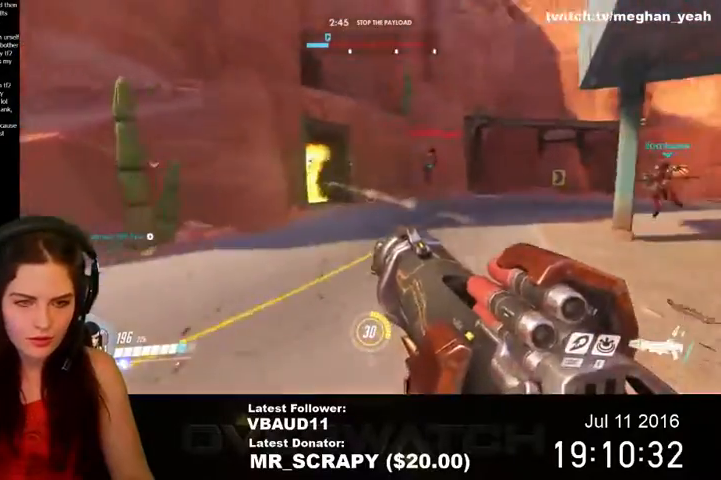
{"keys": ["a", "w"], "mouse": [], "events": [[67, "mouse_left", "down"], [267, "a", "down"], [267, "d", "up"], [333, "mouse_left", "up"]]}
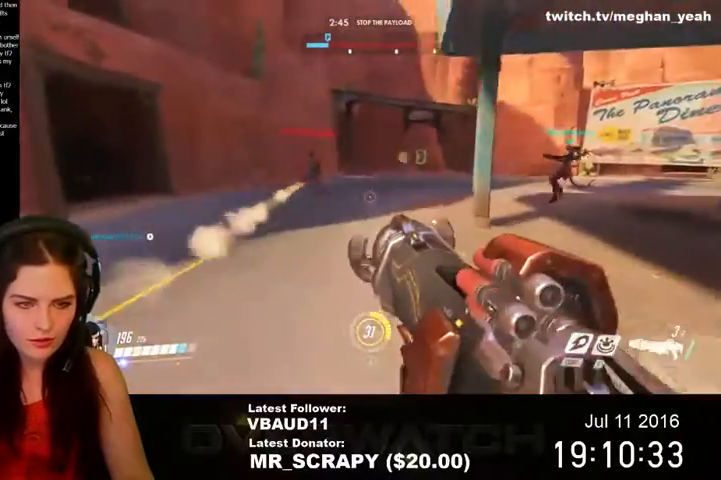
{"keys": ["d", "w"], "mouse": ["left"], "events": [[167, "space", "down"], [200, "space", "up"], [267, "a", "up"], [467, "d", "down"], [467, "mouse_left", "down"]]}
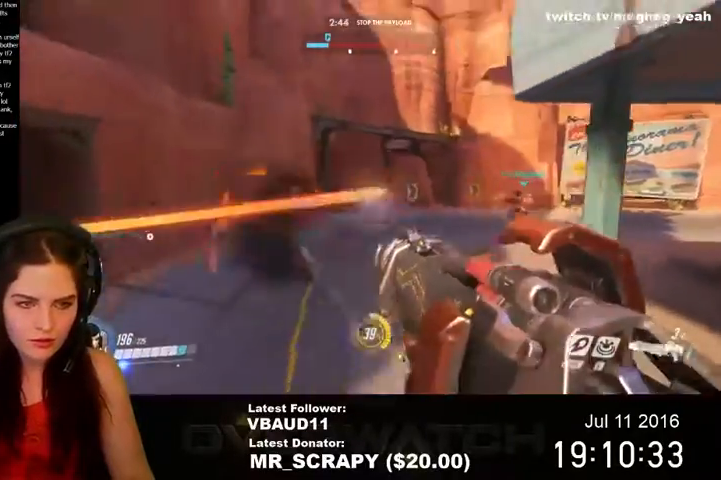
{"keys": ["w"], "mouse": [], "events": [[167, "d", "up"], [167, "mouse_left", "up"], [200, "a", "down"], [333, "r", "down"], [367, "a", "up"], [400, "r", "up"]]}
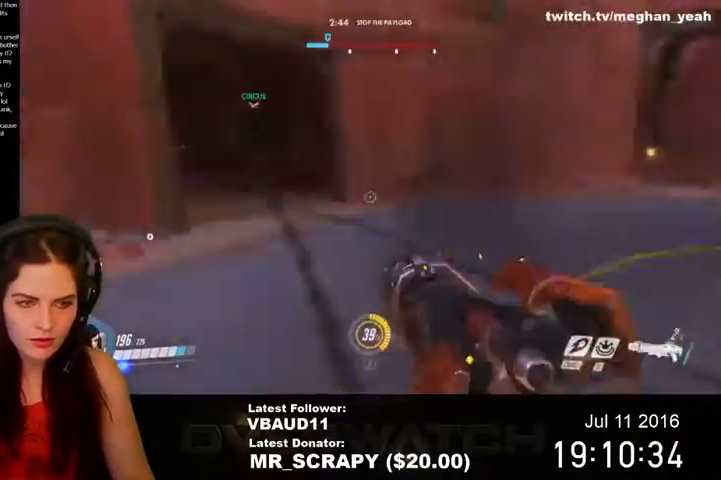
{"keys": ["s"], "mouse": [], "events": [[100, "d", "down"], [100, "space", "down"], [133, "w", "up"], [467, "s", "down"], [500, "d", "up"], [500, "space", "up"]]}
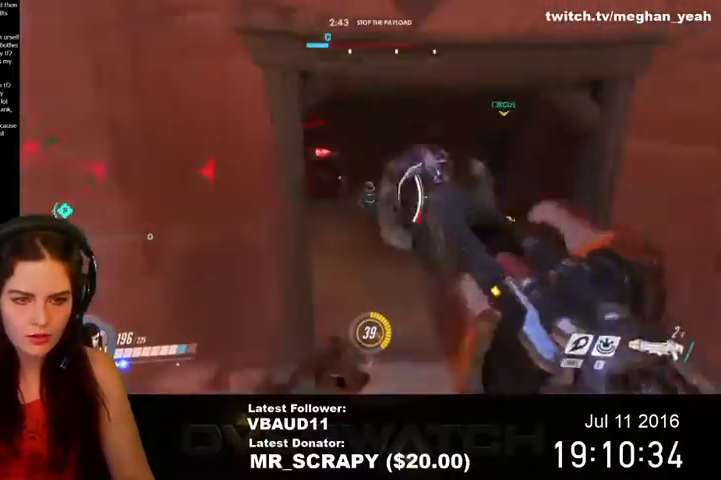
{"keys": ["s"], "mouse": [], "events": [[133, "e", "down"], [233, "e", "up"]]}
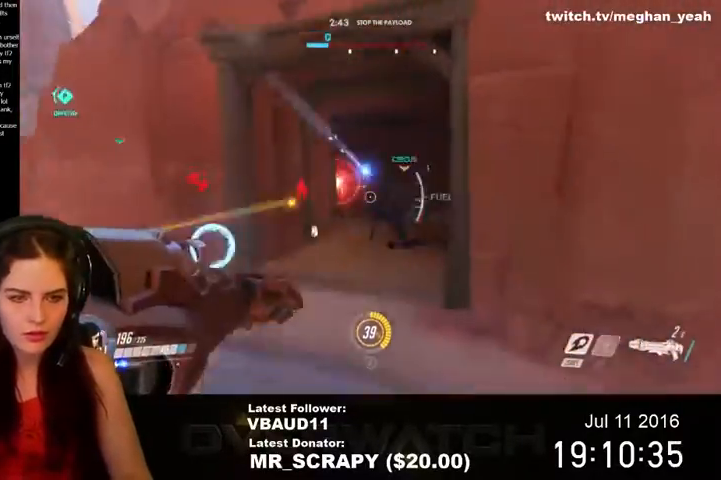
{"keys": ["a", "r"], "mouse": [], "events": [[167, "a", "down"], [300, "s", "up"], [467, "r", "down"]]}
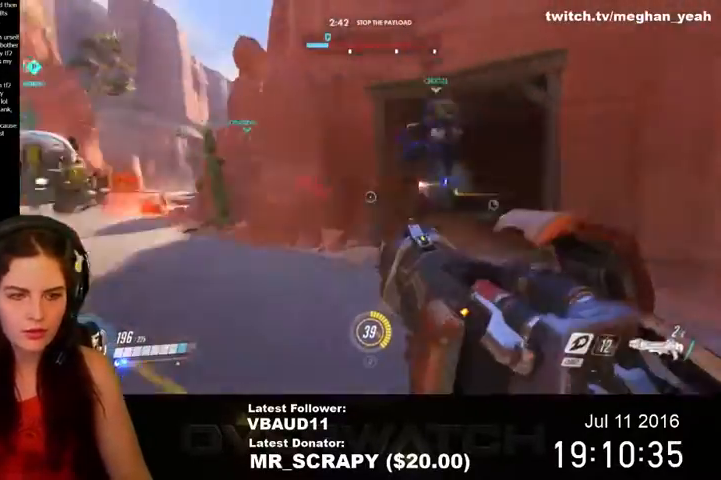
{"keys": ["a", "w"], "mouse": [], "events": [[33, "r", "up"], [133, "w", "down"]]}
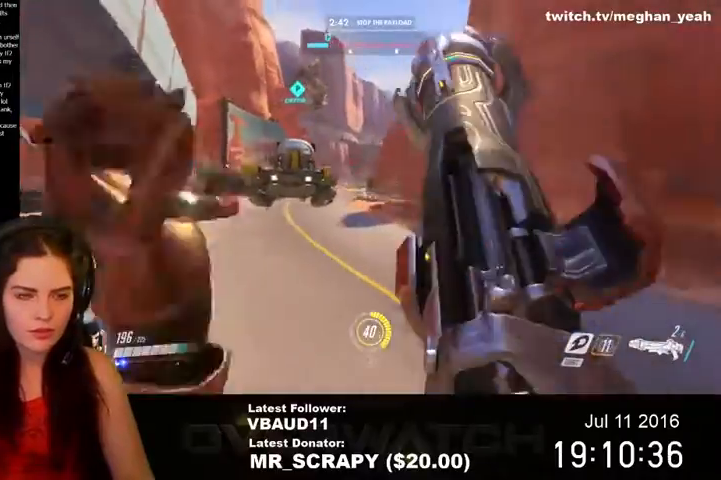
{"keys": ["a", "w"], "mouse": [], "events": [[300, "a", "up"], [500, "a", "down"]]}
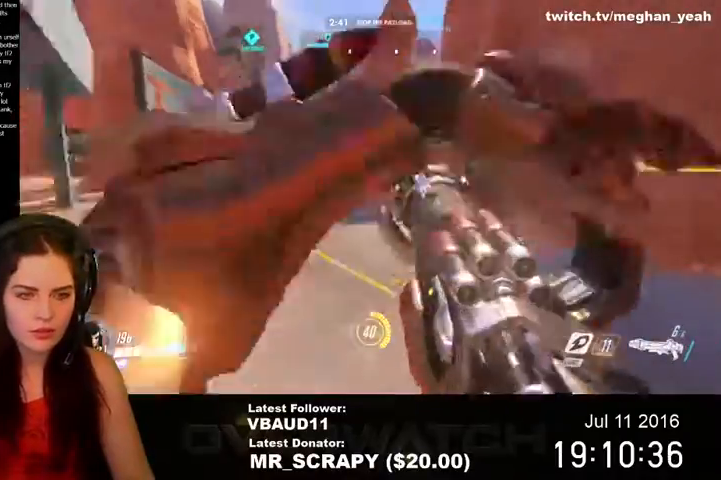
{"keys": ["a", "w"], "mouse": [], "events": [[133, "shift", "down"], [133, "space", "down"], [333, "space", "up"], [400, "shift", "up"]]}
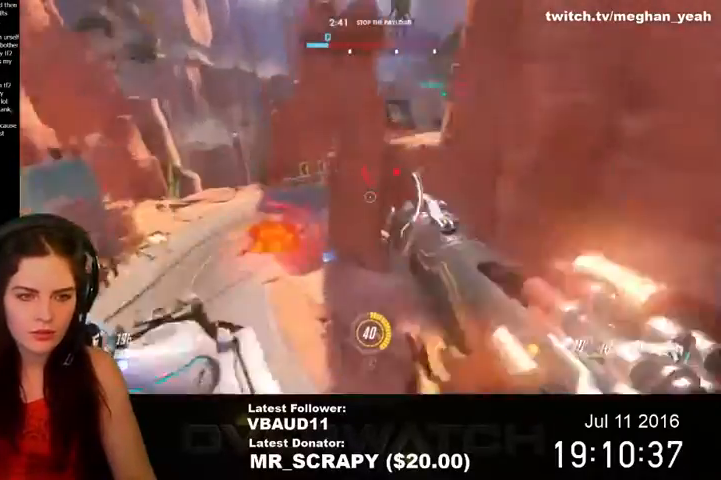
{"keys": ["a", "w"], "mouse": [], "events": []}
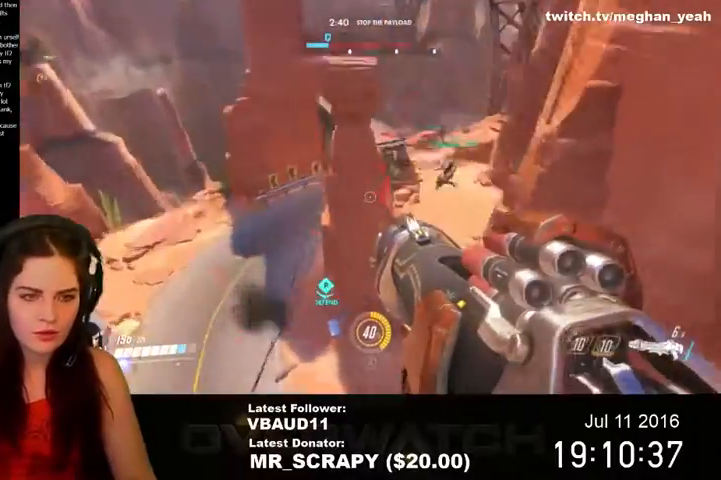
{"keys": ["d"], "mouse": [], "events": [[33, "a", "up"], [300, "mouse_left", "down"], [300, "space", "down"], [367, "d", "down"], [367, "w", "up"], [400, "space", "up"], [500, "mouse_left", "up"]]}
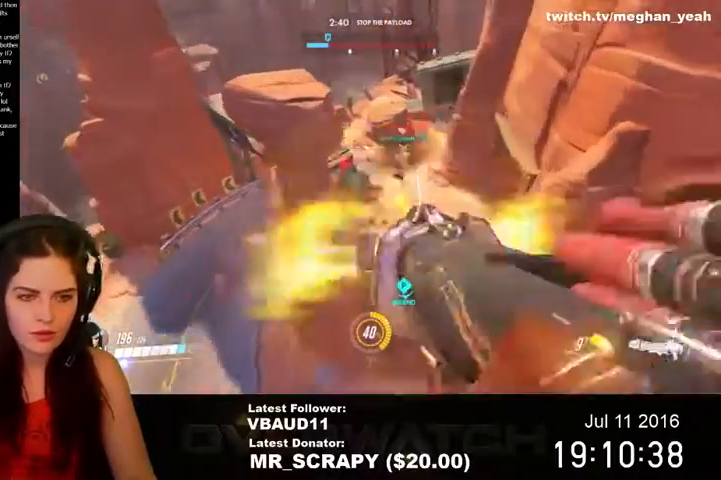
{"keys": ["d", "space"], "mouse": [], "events": [[367, "space", "down"]]}
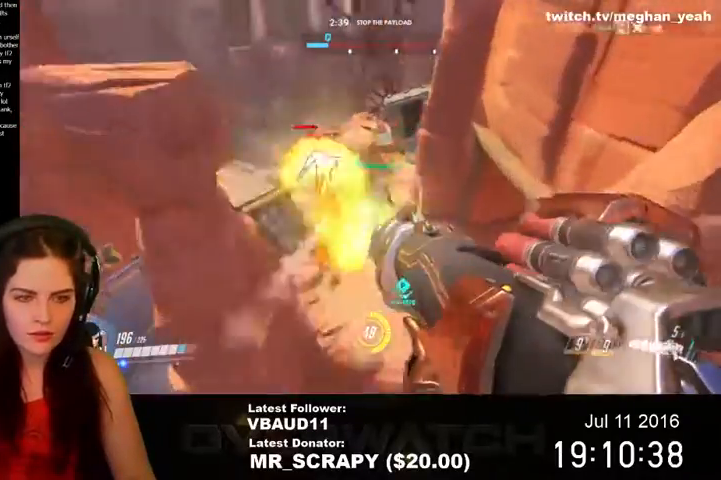
{"keys": ["a", "s"], "mouse": [], "events": [[33, "w", "down"], [100, "mouse_left", "down"], [100, "w", "up"], [233, "s", "down"], [267, "space", "up"], [400, "mouse_left", "up"], [500, "a", "down"], [500, "d", "up"]]}
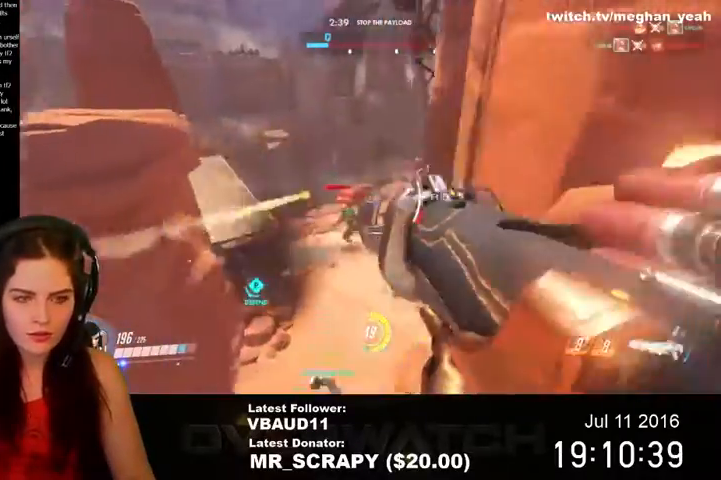
{"keys": ["a", "space"], "mouse": [], "events": [[300, "s", "up"], [300, "space", "down"]]}
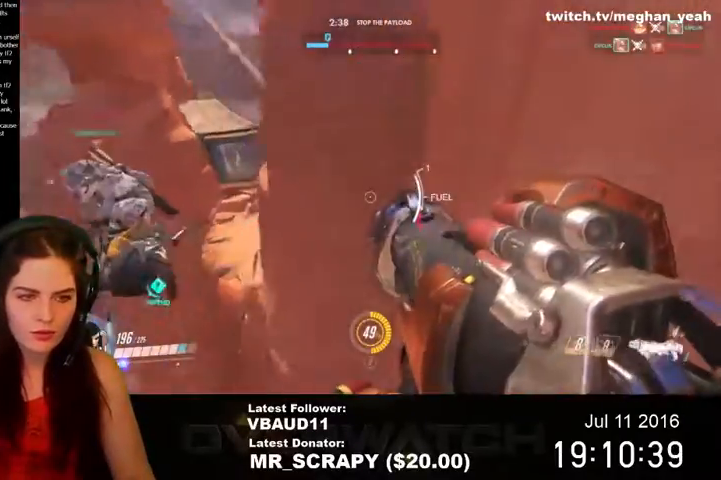
{"keys": ["a", "space"], "mouse": [], "events": [[167, "space", "up"], [200, "r", "down"], [300, "r", "up"], [467, "space", "down"]]}
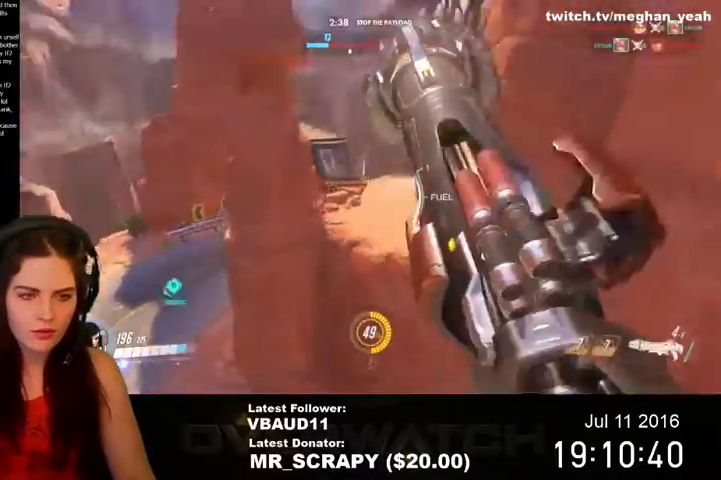
{"keys": ["space", "w"], "mouse": [], "events": [[67, "a", "up"], [133, "w", "down"]]}
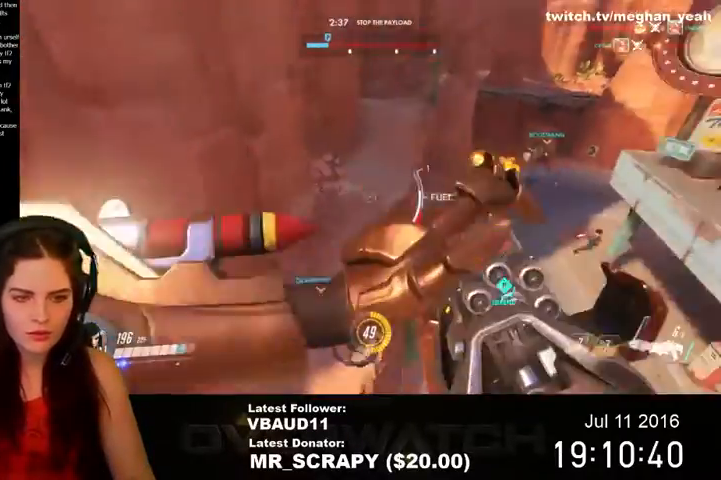
{"keys": ["w"], "mouse": [], "events": [[100, "space", "up"]]}
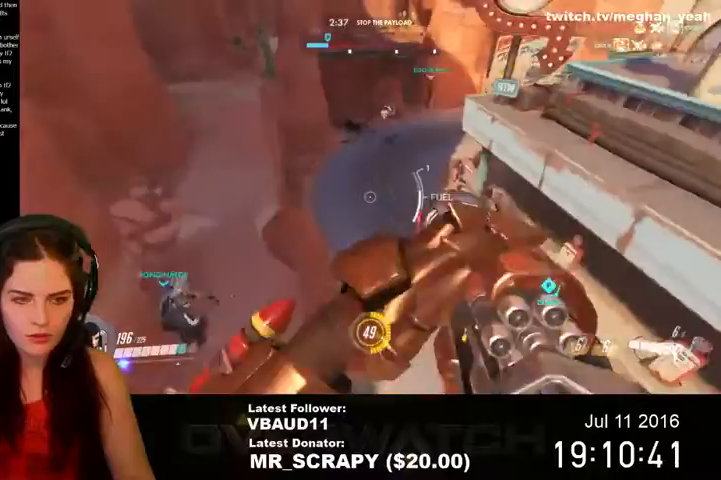
{"keys": ["space", "w"], "mouse": ["left"], "events": [[300, "space", "down"], [333, "mouse_left", "down"]]}